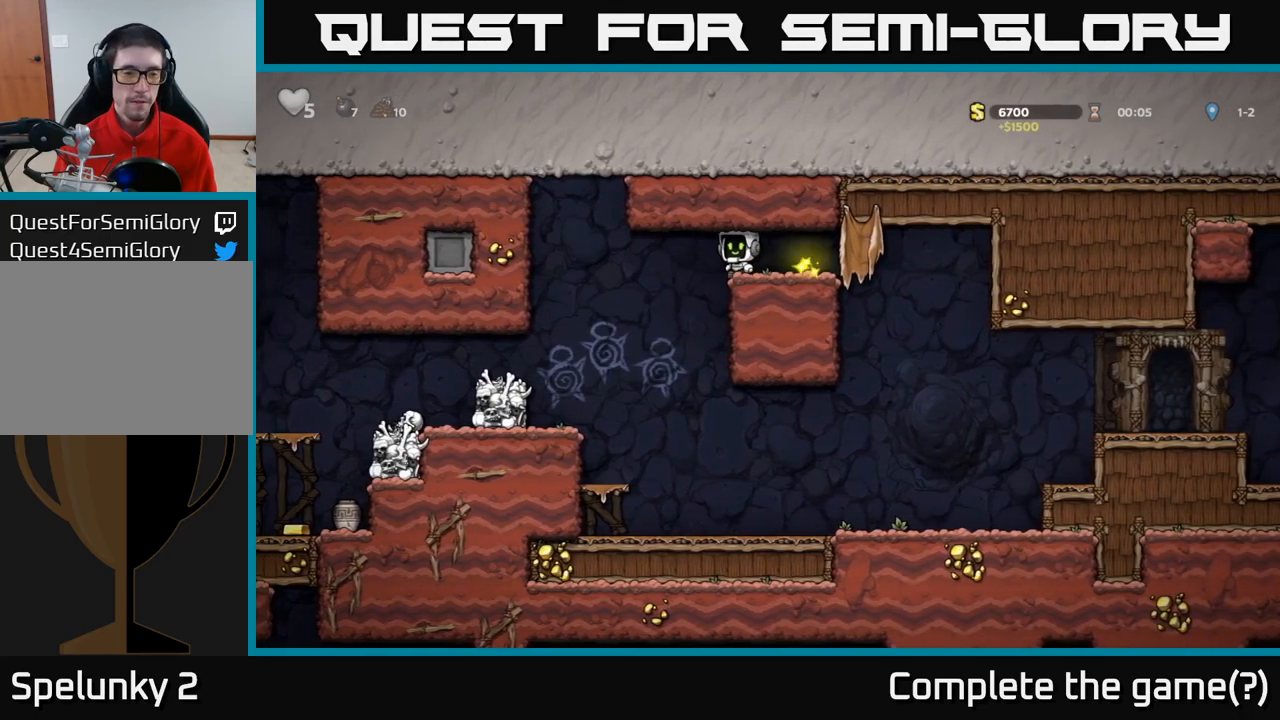
Gameplay with a controller (Xbox layout); each line is a JSON object with the inputs held at the frame after it (dt_ms = milliseconds from this image to that frame). "events" lists button and stick changes between this image and that frame as [ms after this image, input, new state], when the widget could be followed in between. Not read: R3 right_stick.
{"dt_ms": 500, "buttons": [], "left_stick": "center", "events": [[216, "X", "down"], [316, "X", "up"], [350, "left_stick", "center"]]}
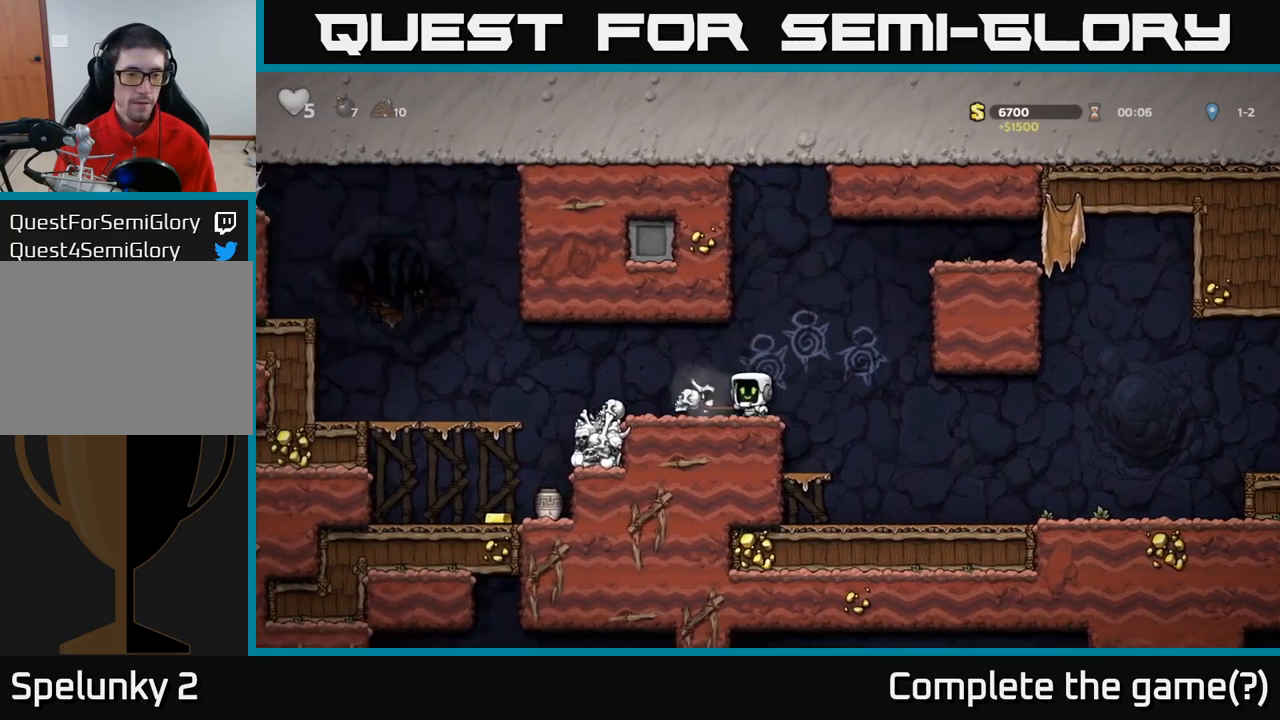
{"dt_ms": 500, "buttons": [], "left_stick": "left", "events": [[233, "left_stick", "left"], [300, "A", "down"], [416, "A", "up"]]}
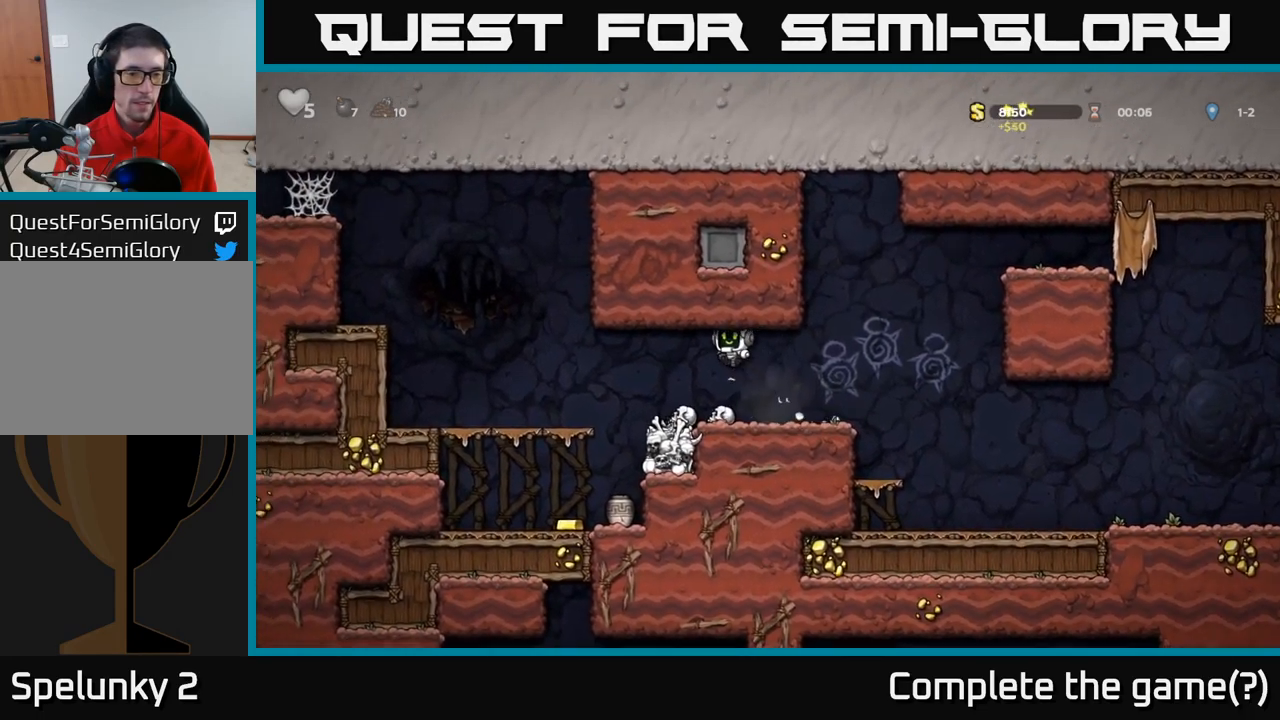
{"dt_ms": 500, "buttons": [], "left_stick": "left", "events": [[216, "left_stick", "center"], [483, "left_stick", "left"]]}
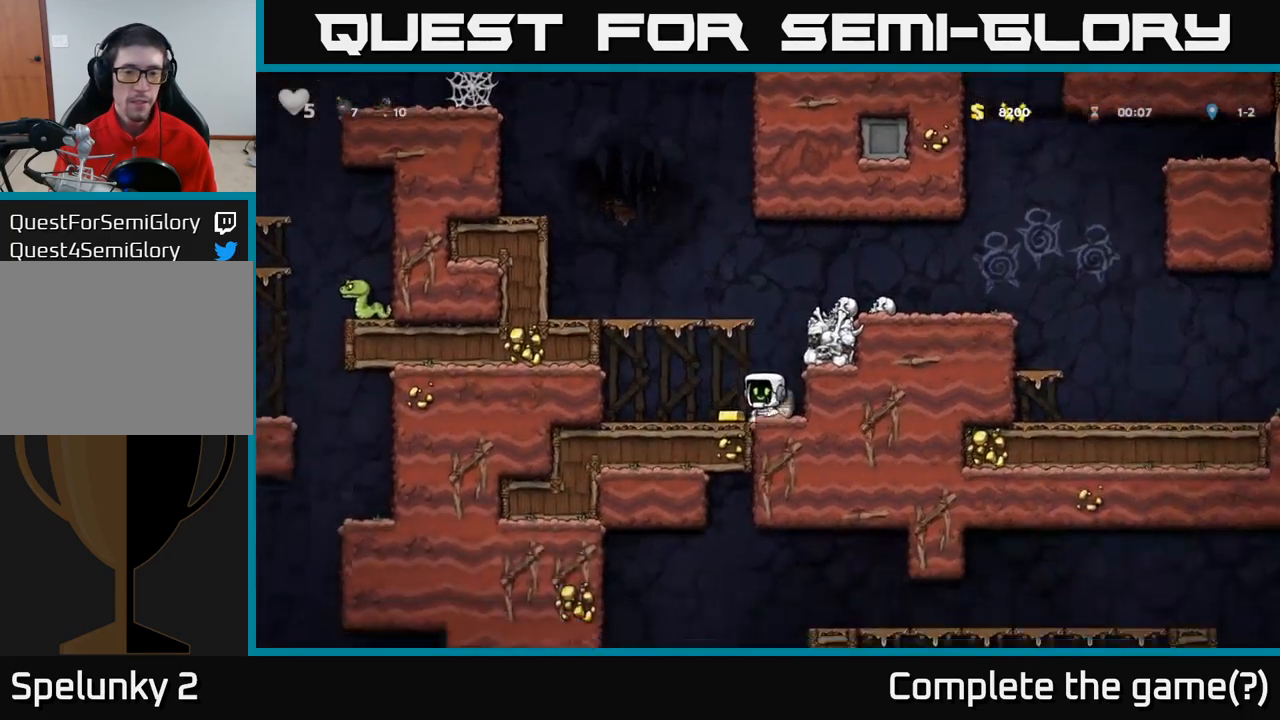
{"dt_ms": 500, "buttons": [], "left_stick": "down-left", "events": [[316, "left_stick", "down"], [400, "X", "down"], [400, "left_stick", "down-left"], [500, "X", "up"]]}
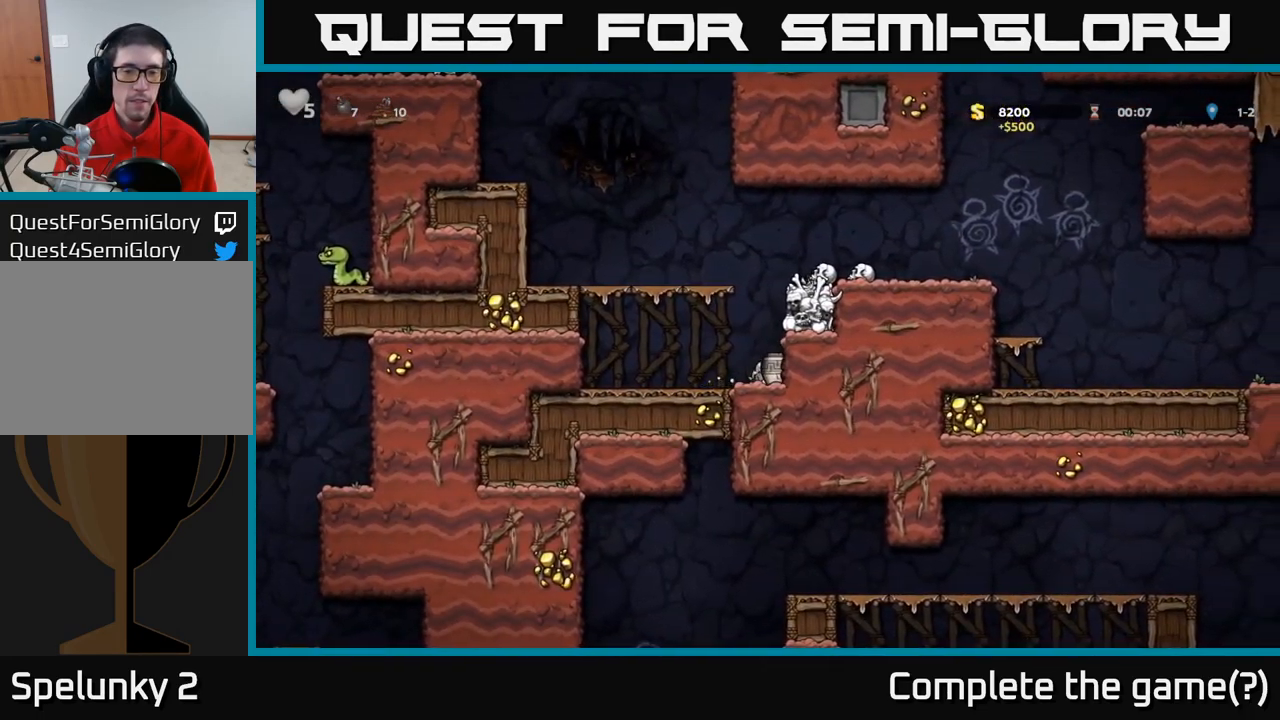
{"dt_ms": 500, "buttons": [], "left_stick": "center", "events": [[116, "left_stick", "center"], [200, "left_stick", "left"], [233, "X", "down"], [300, "left_stick", "center"], [333, "X", "up"]]}
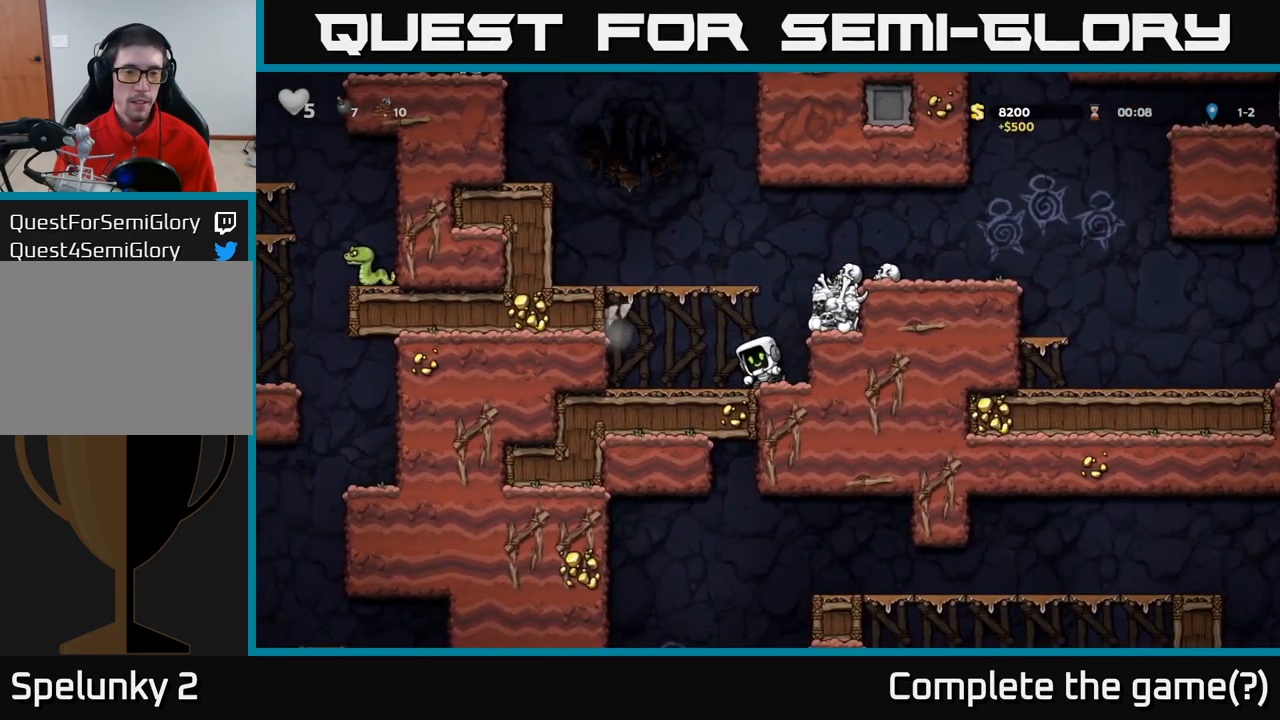
{"dt_ms": 500, "buttons": ["A"], "left_stick": "left", "events": [[200, "left_stick", "left"], [350, "A", "down"]]}
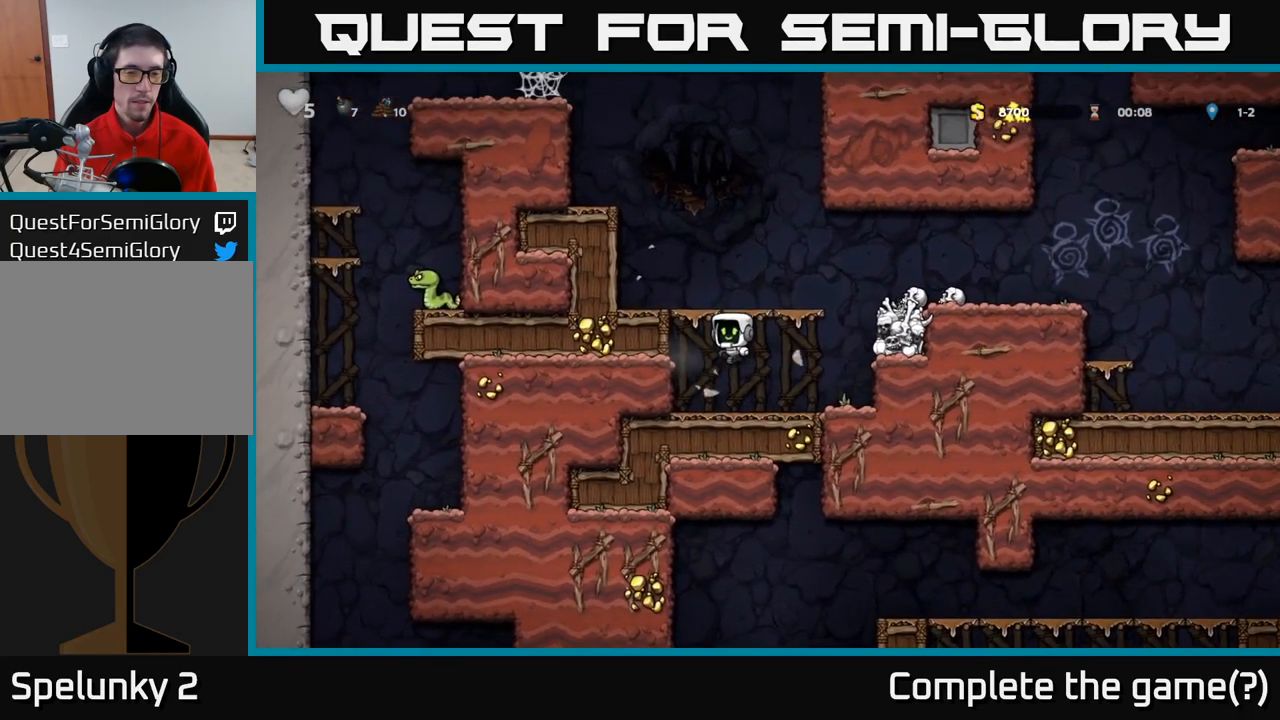
{"dt_ms": 1000, "buttons": [], "left_stick": "down-left"}
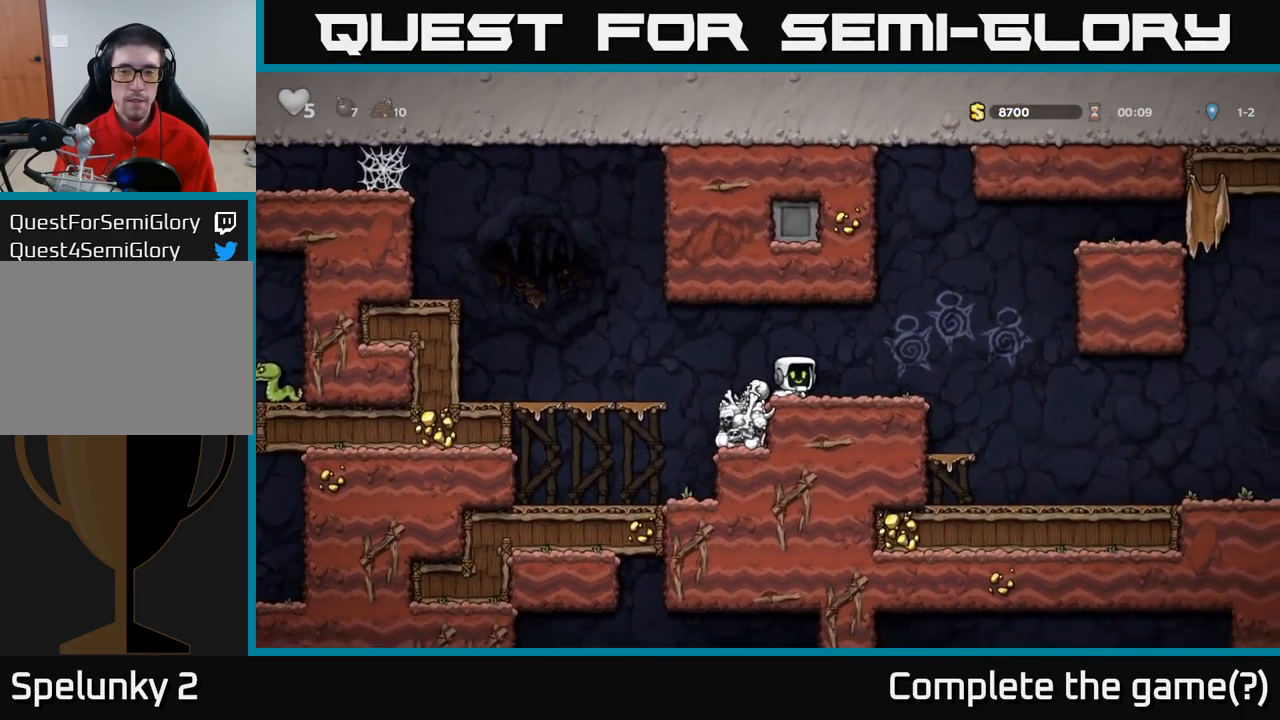
{"dt_ms": 500, "buttons": [], "left_stick": "left", "events": [[66, "X", "down"], [150, "left_stick", "left"], [183, "X", "up"], [333, "A", "down"], [417, "A", "up"]]}
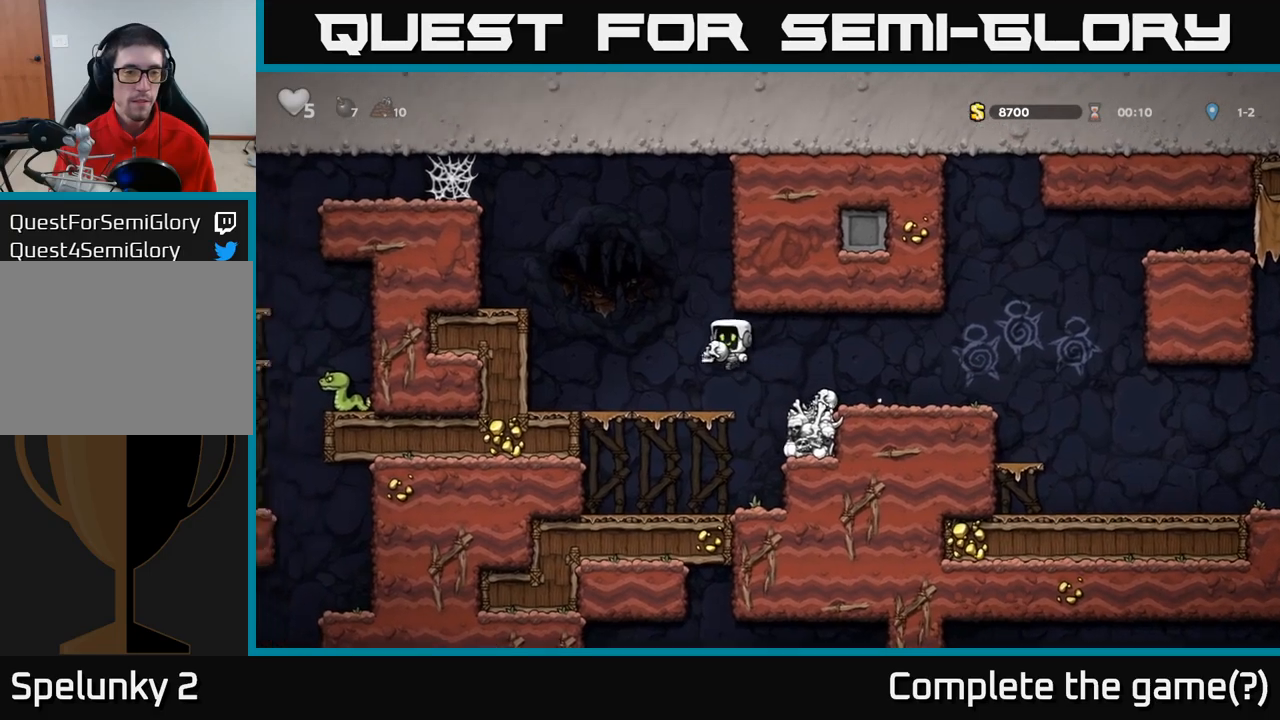
{"dt_ms": 500, "buttons": [], "left_stick": "left", "events": [[300, "A", "down"], [417, "A", "up"]]}
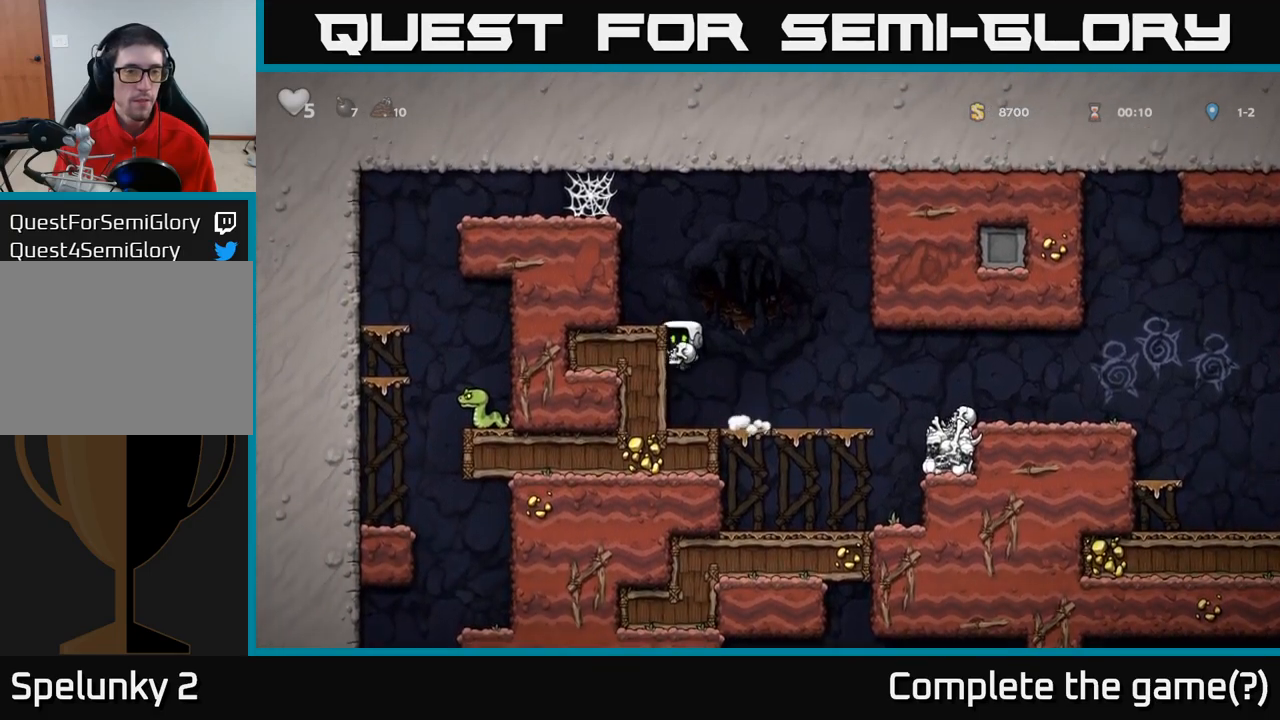
{"dt_ms": 500, "buttons": ["A"], "left_stick": "left", "events": [[50, "A", "down"], [183, "A", "up"], [367, "A", "down"]]}
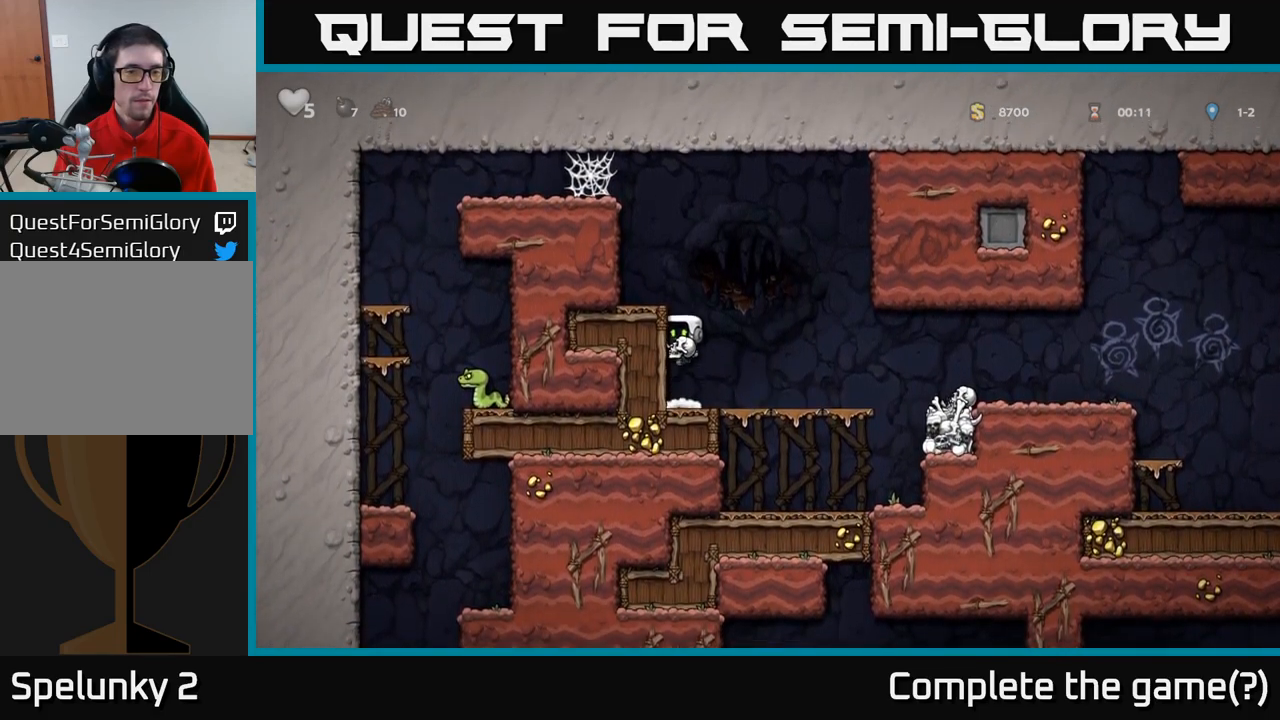
{"dt_ms": 500, "buttons": [], "left_stick": "center", "events": [[67, "A", "up"], [200, "A", "down"], [333, "A", "up"], [500, "left_stick", "center"]]}
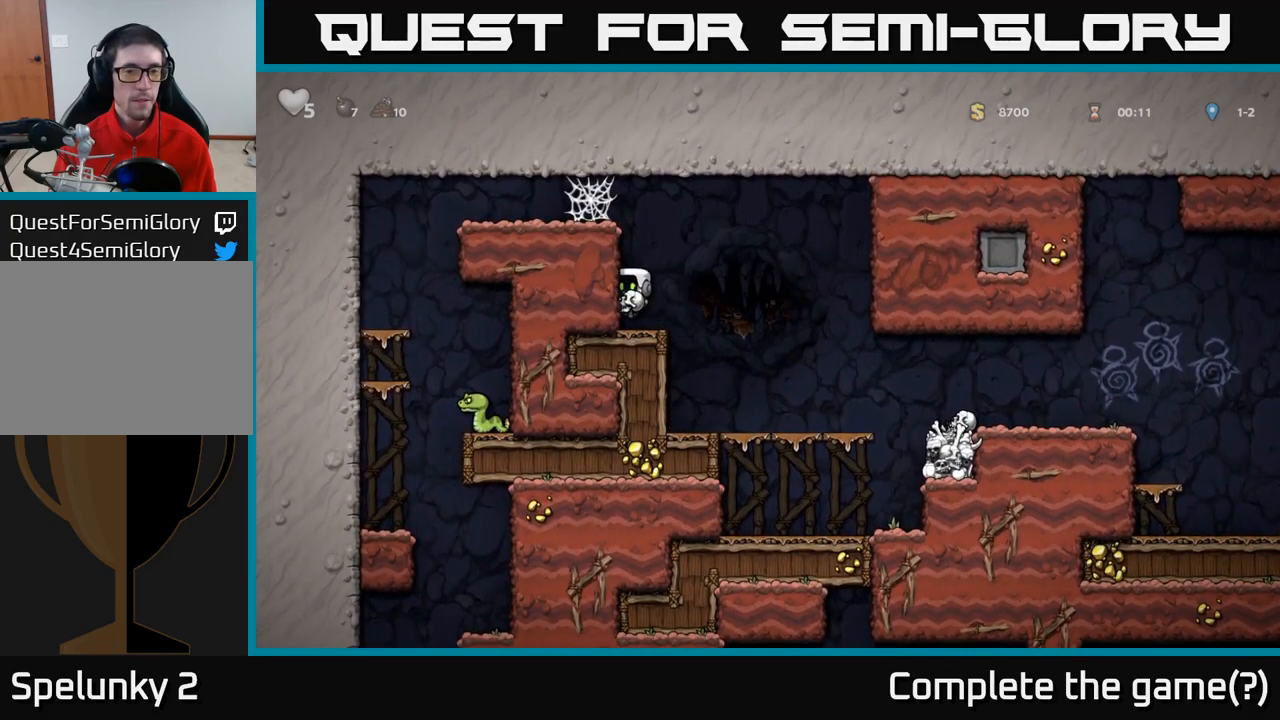
{"dt_ms": 500, "buttons": ["A"], "left_stick": "left", "events": [[83, "A", "down"], [250, "A", "up"], [250, "left_stick", "left"], [400, "A", "down"]]}
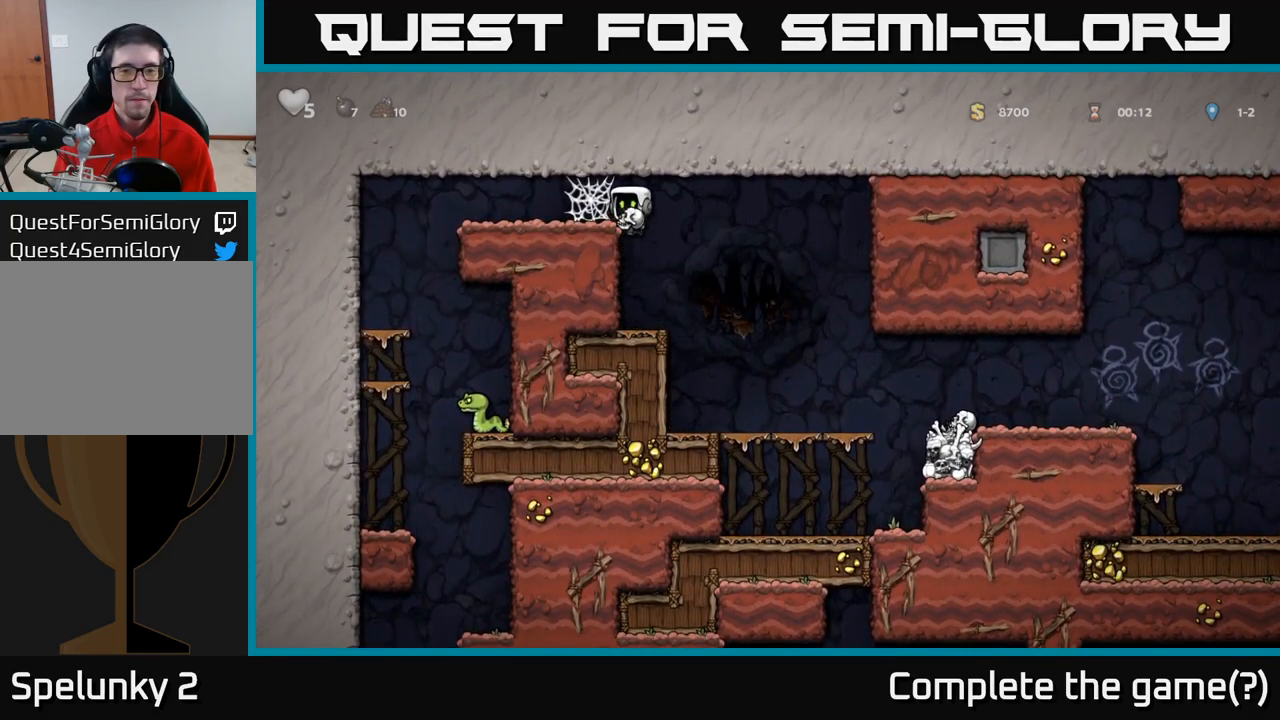
{"dt_ms": 500, "buttons": [], "left_stick": "left", "events": [[17, "A", "up"], [167, "A", "down"], [217, "A", "up"], [300, "A", "down"], [333, "A", "up"], [417, "A", "down"], [483, "A", "up"]]}
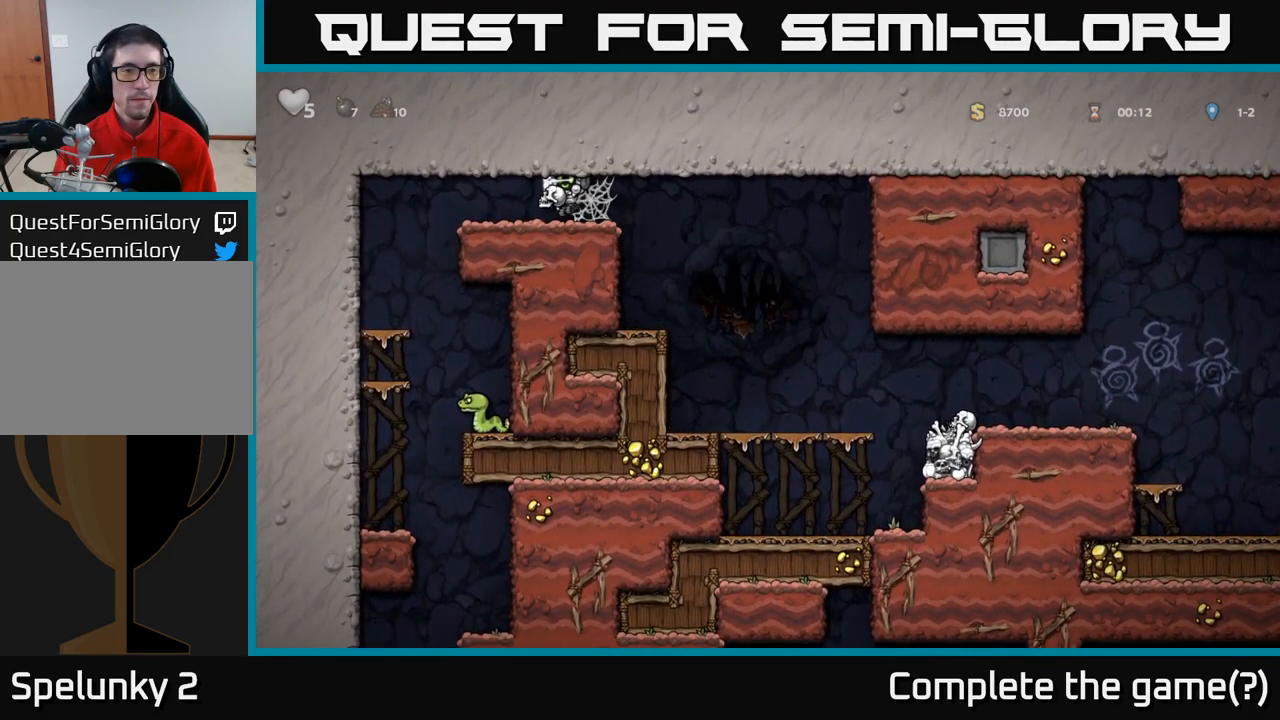
{"dt_ms": 500, "buttons": [], "left_stick": "left", "events": [[33, "A", "down"], [117, "A", "up"]]}
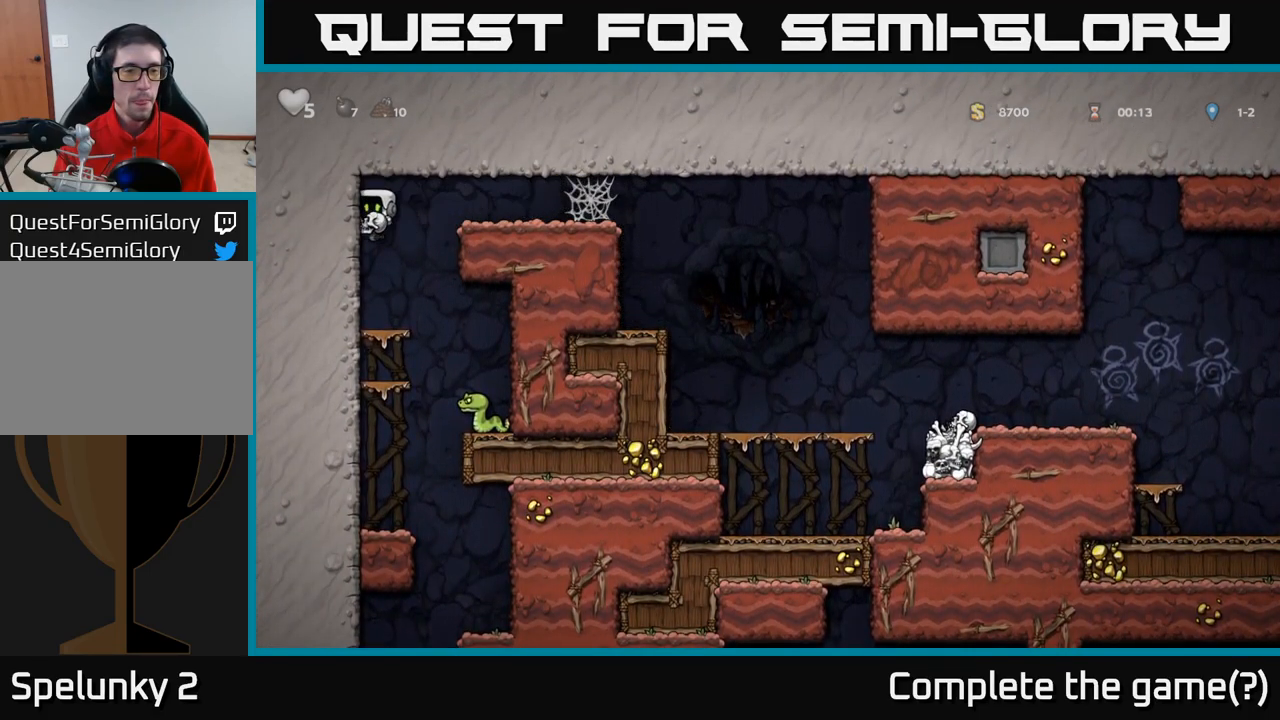
{"dt_ms": 500, "buttons": [], "left_stick": "right", "events": [[50, "left_stick", "down-left"], [233, "A", "down"], [233, "left_stick", "down"], [317, "A", "up"], [333, "left_stick", "right"]]}
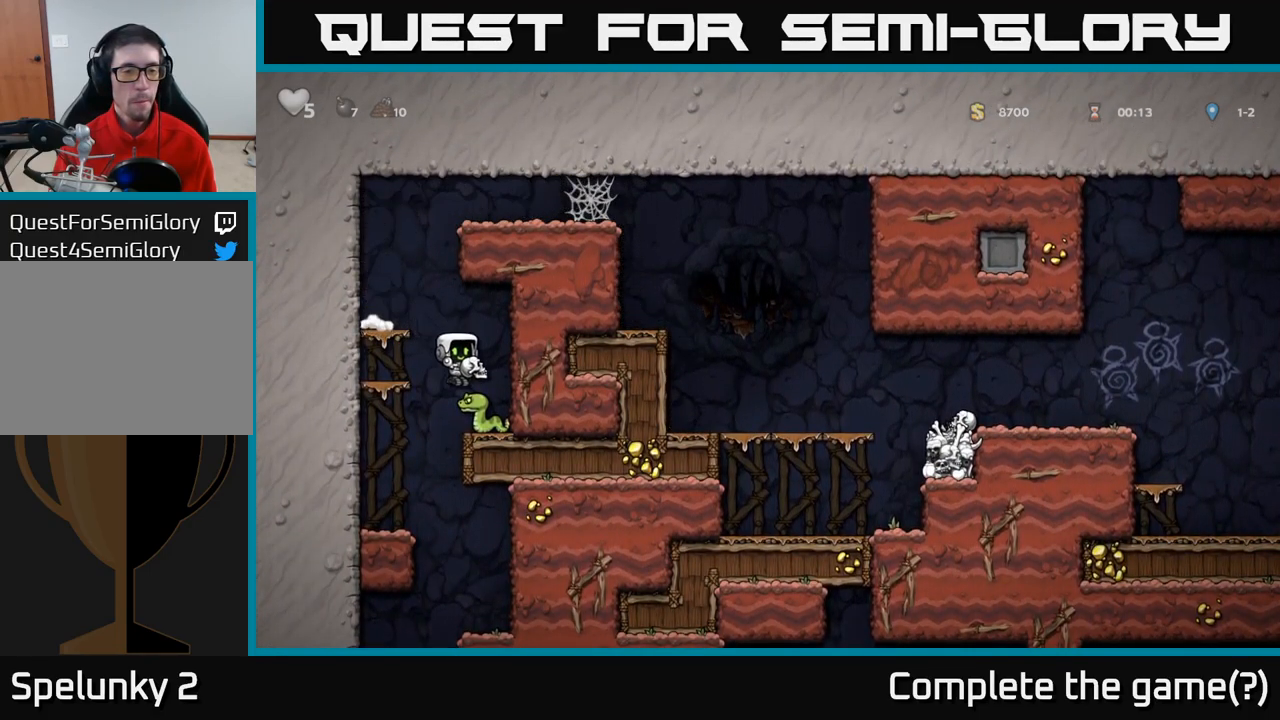
{"dt_ms": 500, "buttons": [], "left_stick": "center", "events": [[83, "left_stick", "left"], [250, "left_stick", "center"]]}
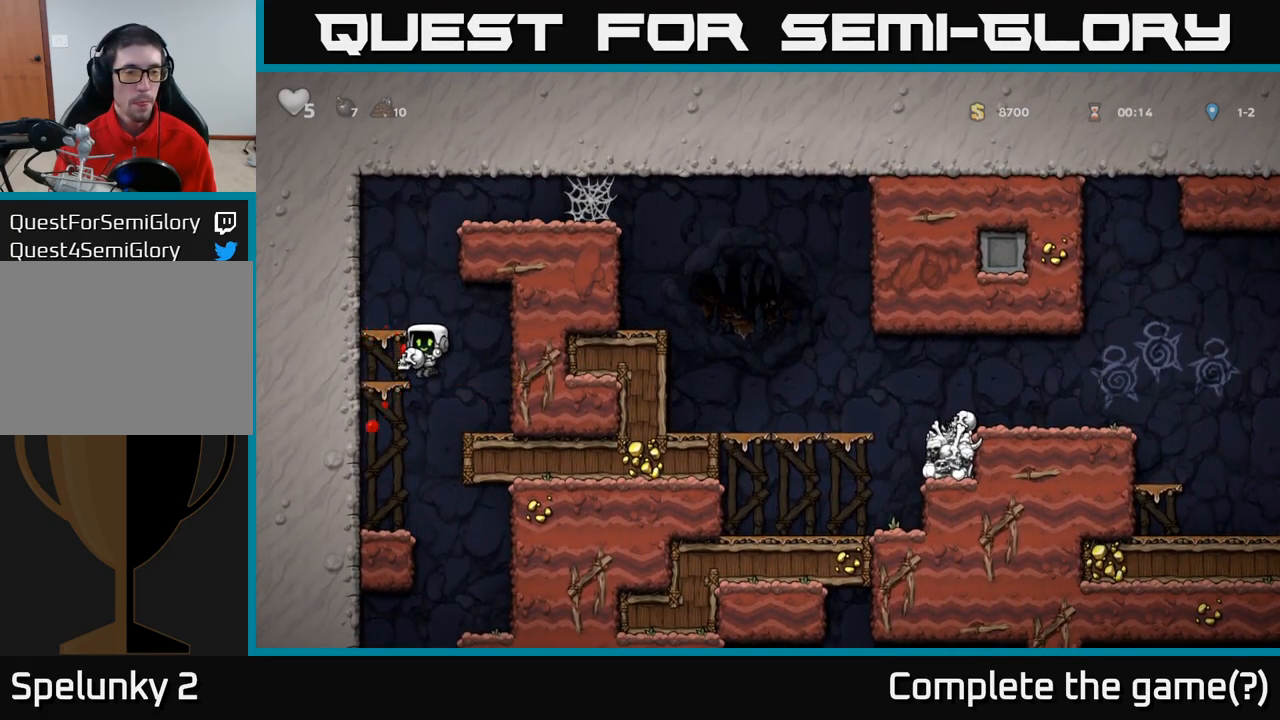
{"dt_ms": 500, "buttons": [], "left_stick": "right", "events": [[117, "left_stick", "left"], [333, "left_stick", "down"], [467, "left_stick", "right"]]}
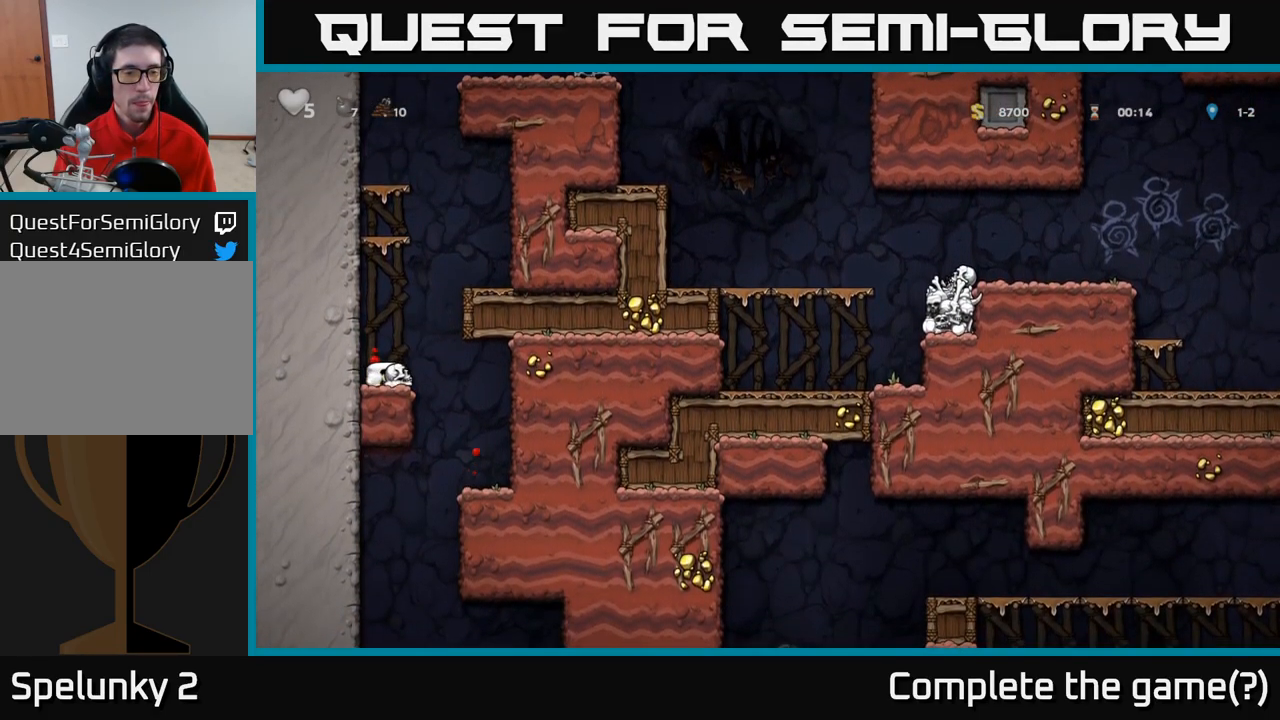
{"dt_ms": 500, "buttons": [], "left_stick": "left"}
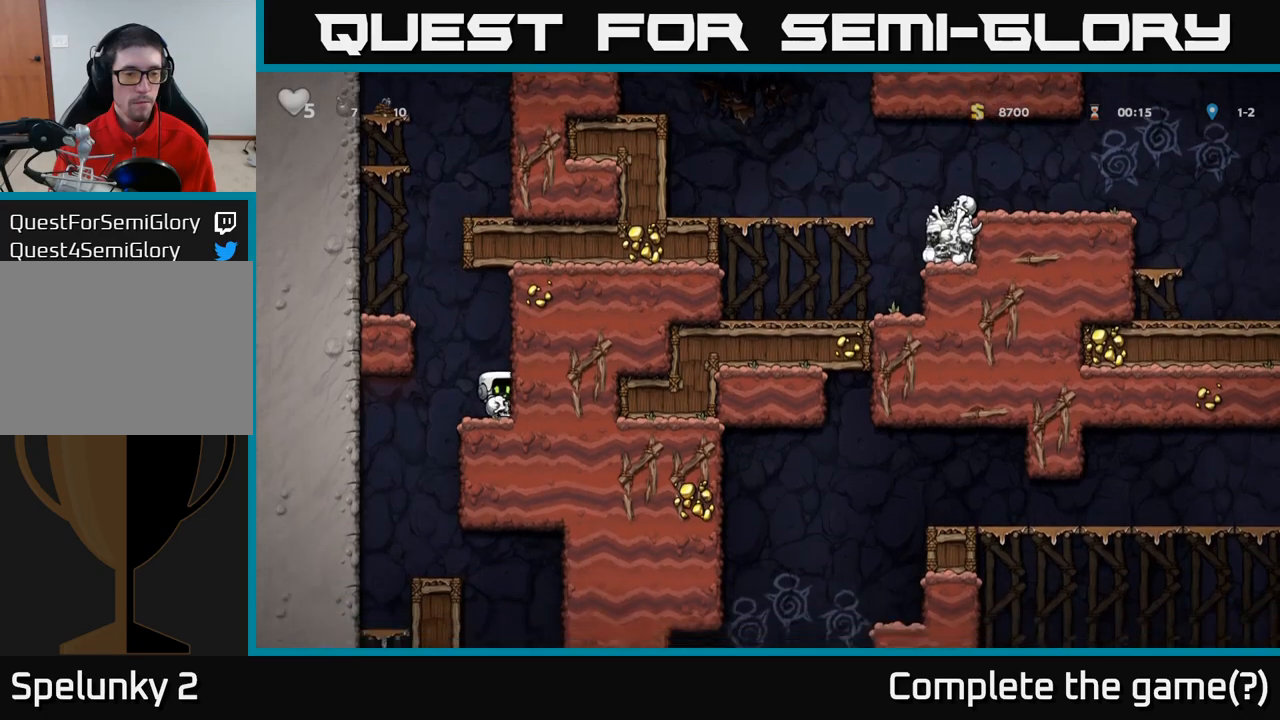
{"dt_ms": 500, "buttons": [], "left_stick": "center", "events": [[217, "left_stick", "center"], [334, "left_stick", "right"], [434, "left_stick", "center"]]}
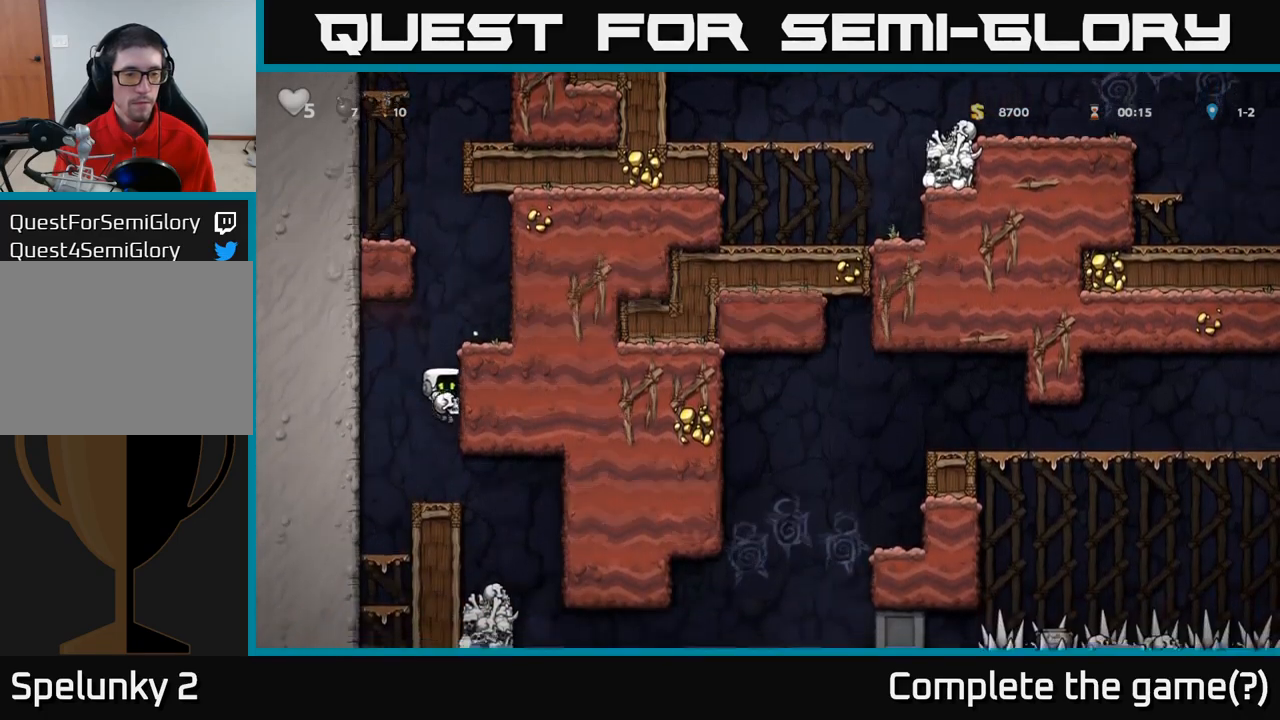
{"dt_ms": 500, "buttons": [], "left_stick": "center", "events": [[134, "left_stick", "right"], [334, "left_stick", "center"]]}